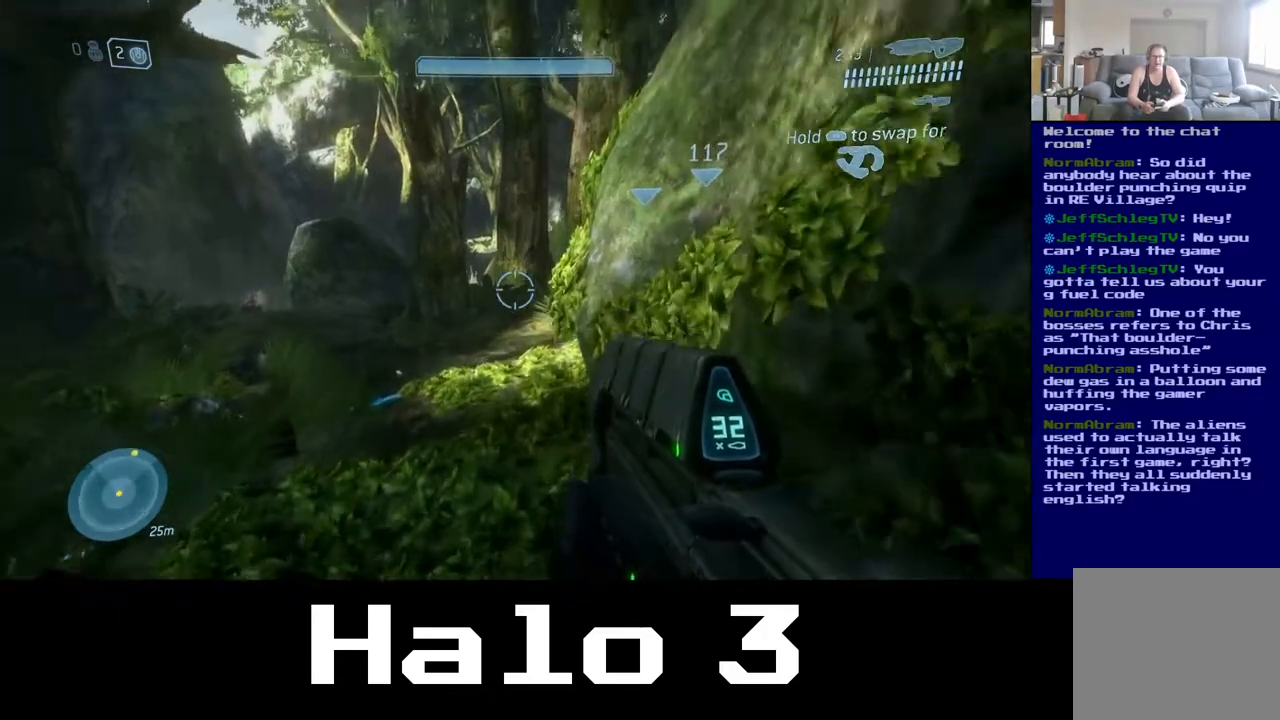
Gameplay with a controller (Xbox layout); each line is a JSON object with the inputs held at the frame after it. "events" lists button and stick changes between this image and that frame as [ms after this image, input, new state], when the widget could be followed in between.
{"buttons": [], "left_stick": "up-left", "right_stick": "center", "events": [[333, "left_stick", "up-left"]]}
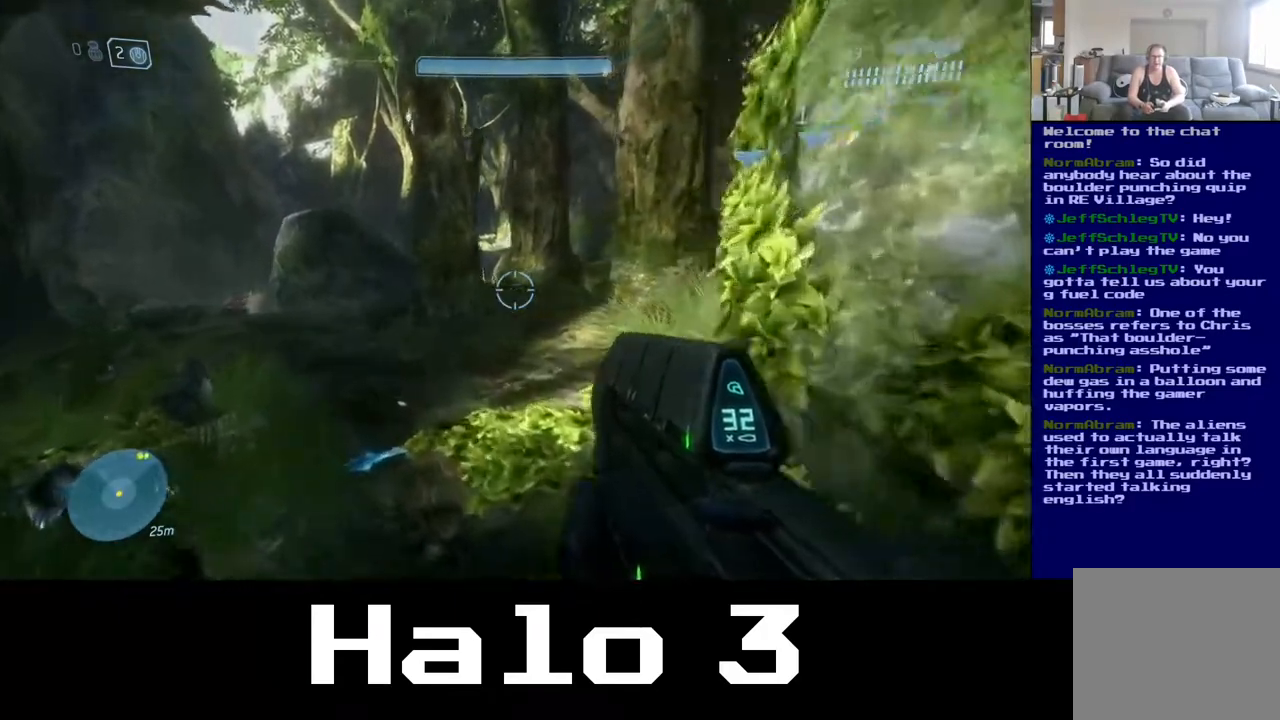
{"buttons": [], "left_stick": "up-left", "right_stick": "right", "events": [[400, "right_stick", "right"]]}
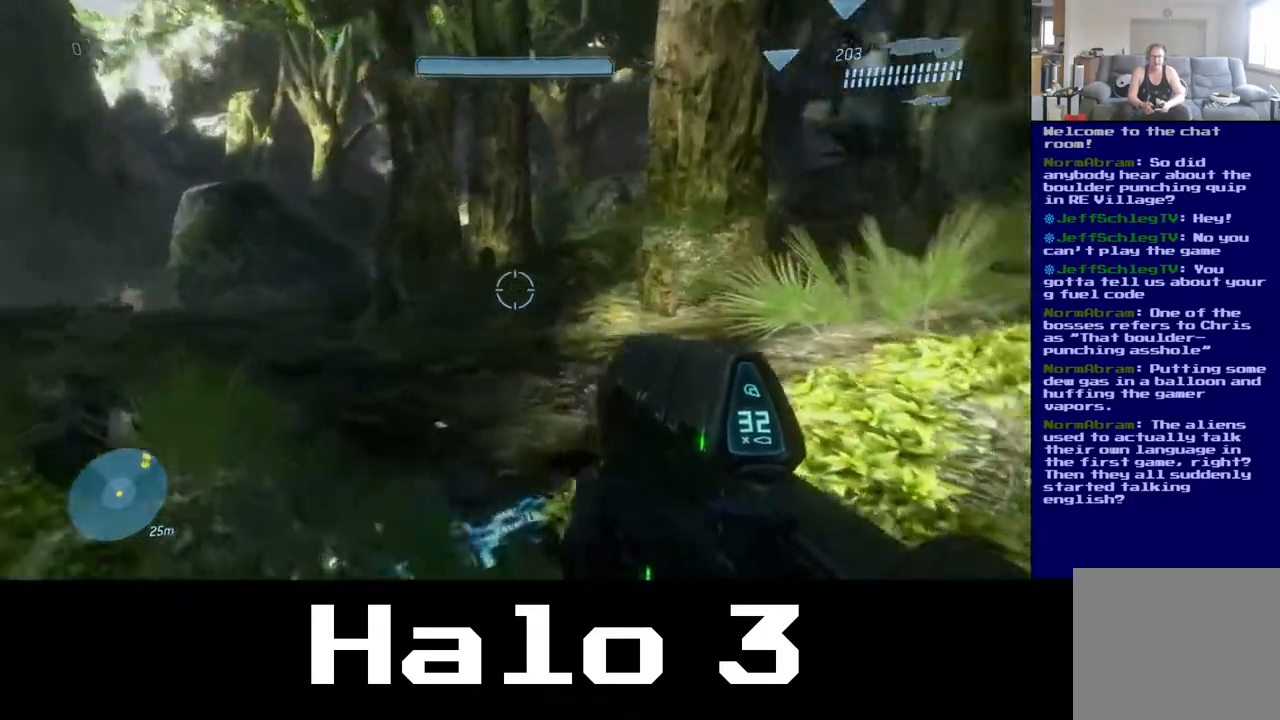
{"buttons": [], "left_stick": "up-left", "right_stick": "center", "events": [[200, "right_stick", "up-right"], [267, "left_stick", "left"], [350, "right_stick", "center"], [500, "left_stick", "up-left"]]}
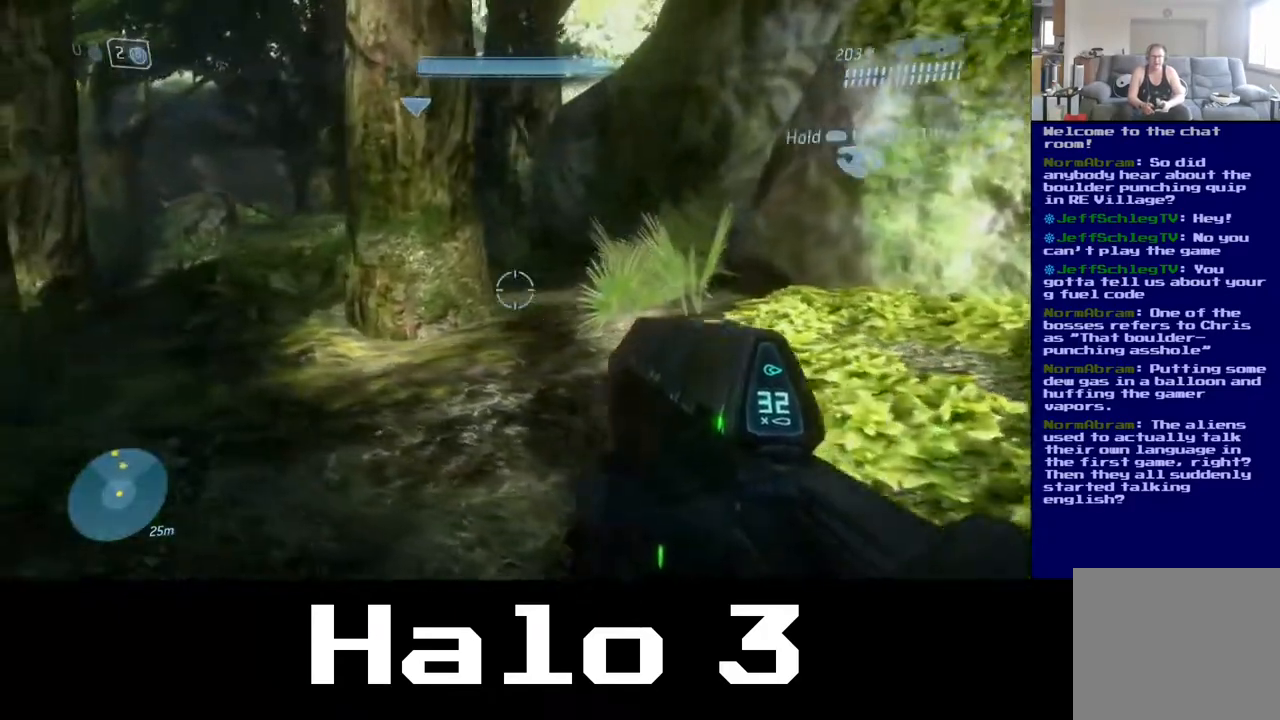
{"buttons": [], "left_stick": "center", "right_stick": "center", "events": [[200, "left_stick", "center"]]}
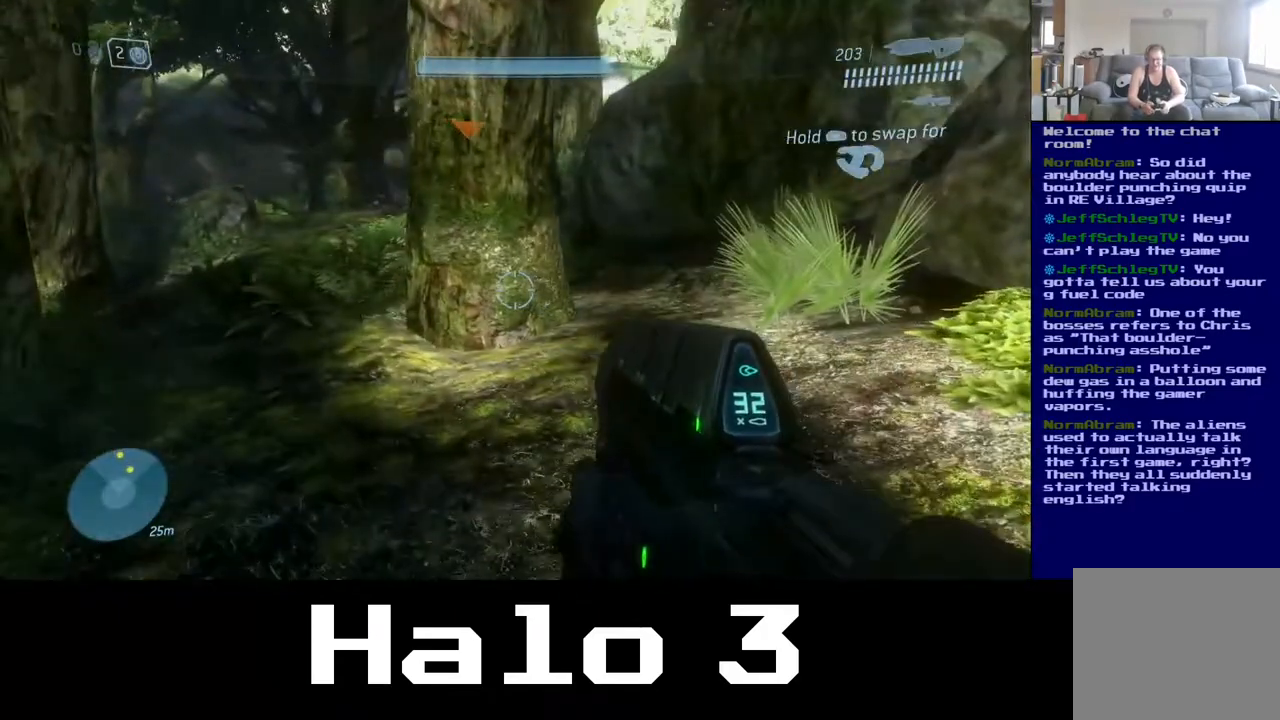
{"buttons": [], "left_stick": "up-left", "right_stick": "center", "events": [[433, "left_stick", "up-left"]]}
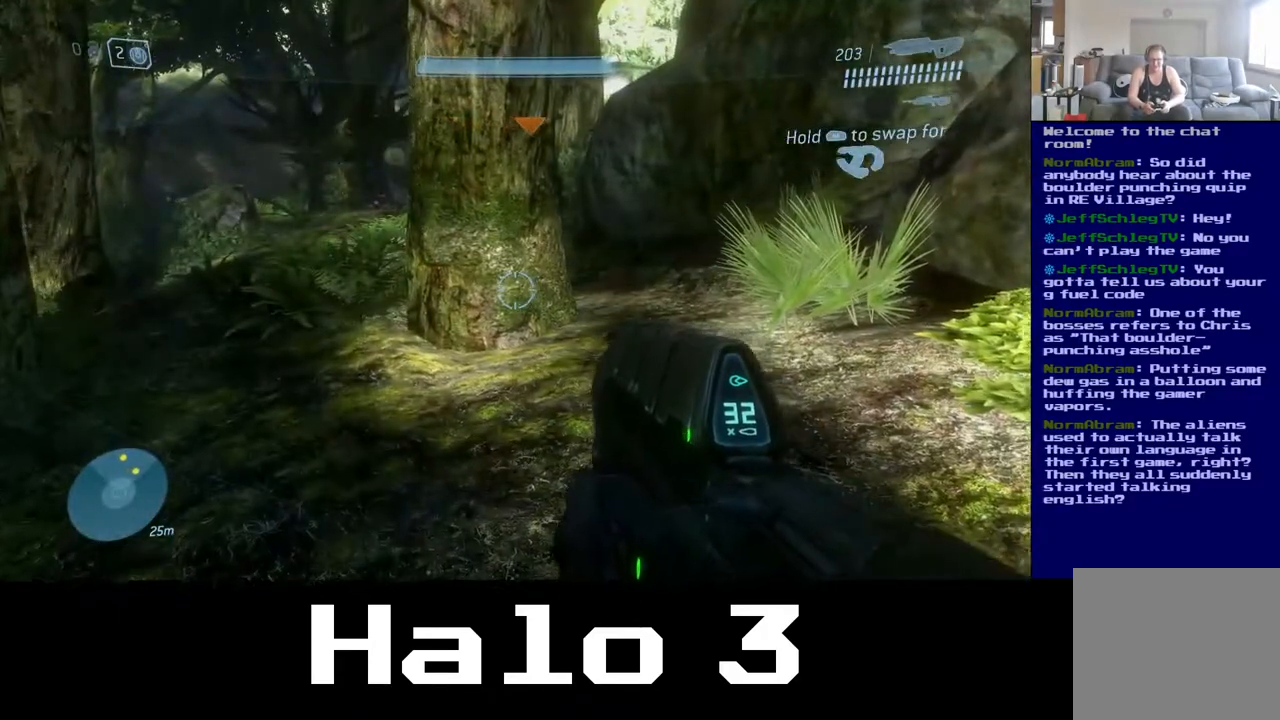
{"buttons": [], "left_stick": "up-left", "right_stick": "right", "events": [[450, "right_stick", "right"]]}
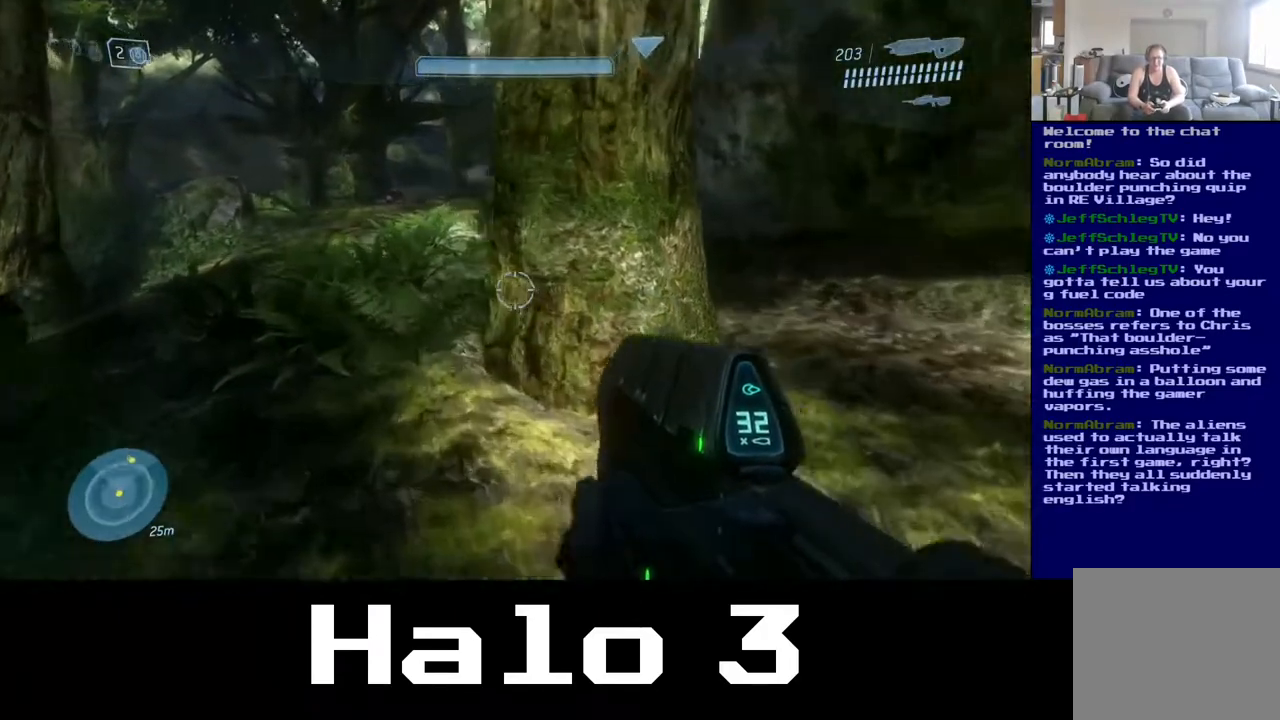
{"buttons": [], "left_stick": "left", "right_stick": "center", "events": [[300, "left_stick", "left"], [350, "right_stick", "center"]]}
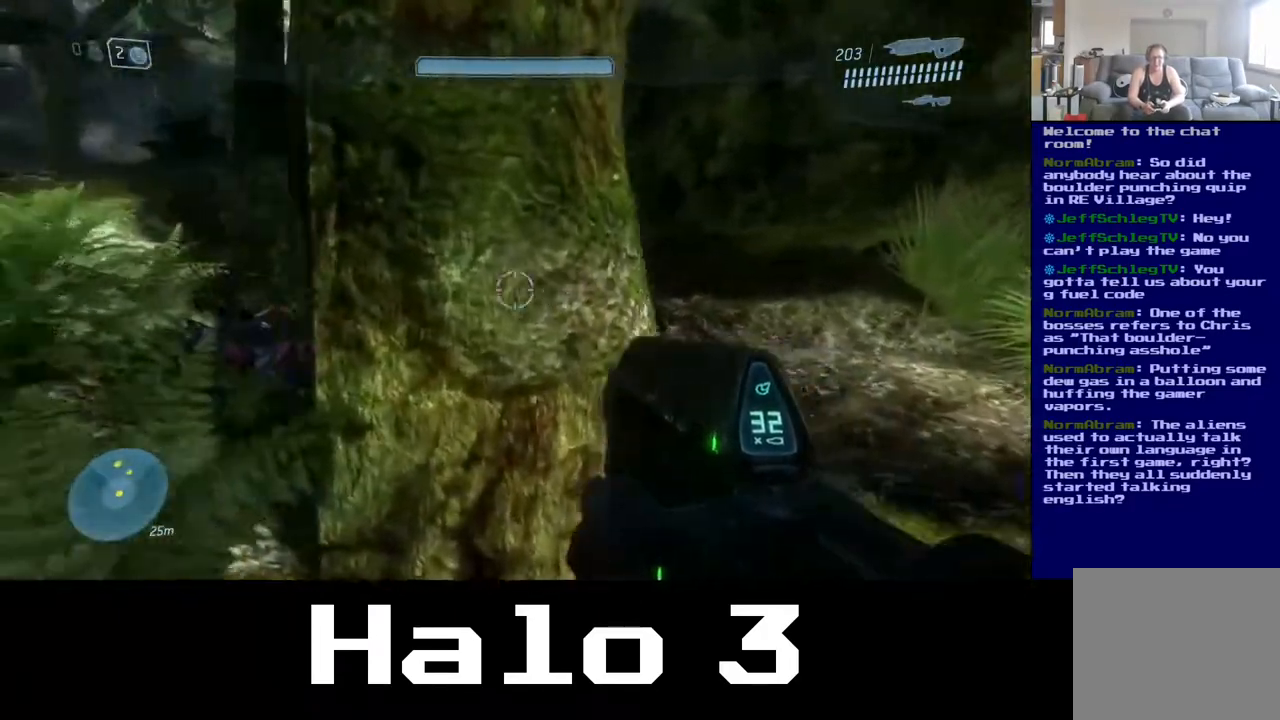
{"buttons": [], "left_stick": "up-left", "right_stick": "up-right", "events": [[233, "left_stick", "up-left"], [483, "right_stick", "up-right"]]}
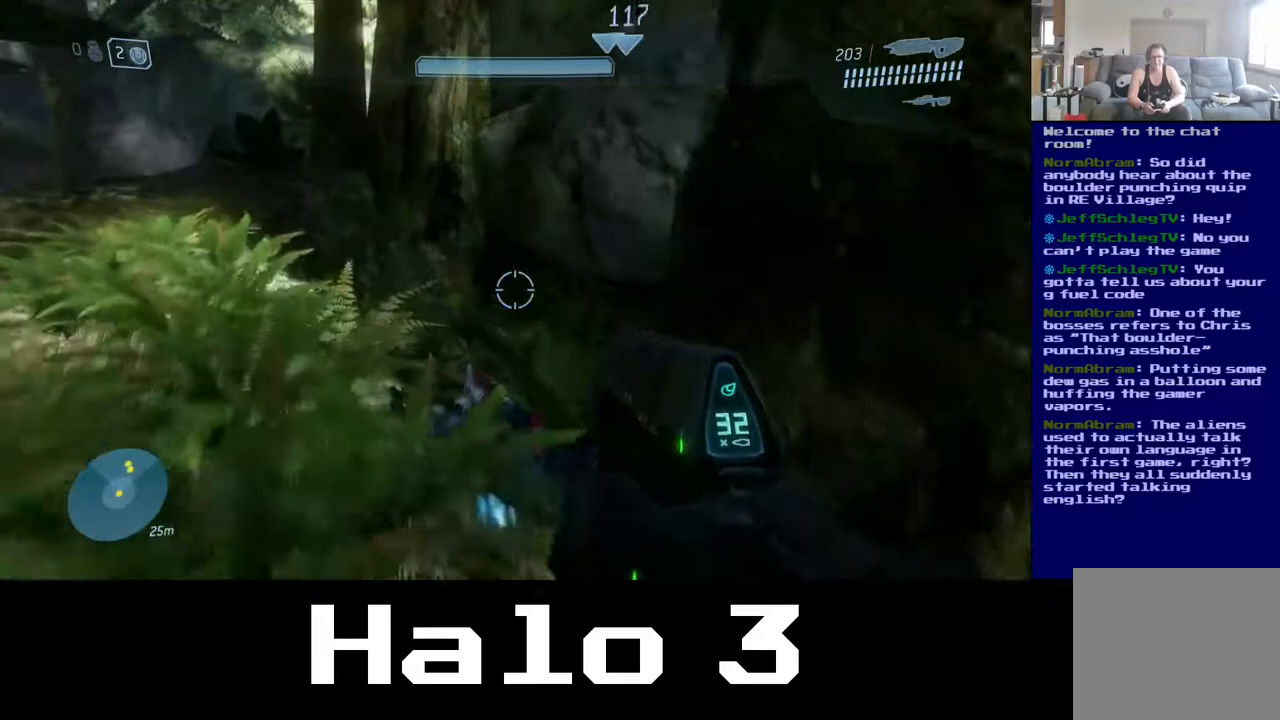
{"buttons": [], "left_stick": "up-left", "right_stick": "center", "events": [[117, "right_stick", "center"], [300, "A", "down"], [500, "A", "up"]]}
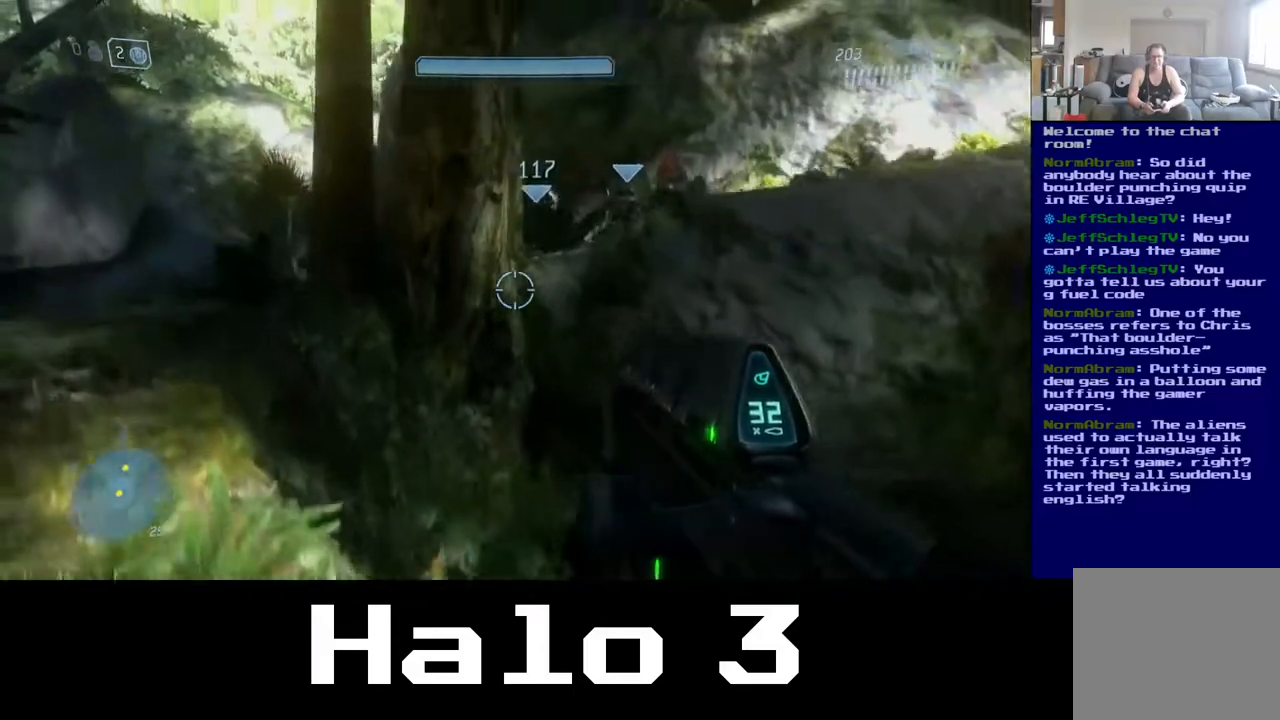
{"buttons": [], "left_stick": "up-left", "right_stick": "center", "events": [[117, "Y", "down"], [300, "Y", "up"]]}
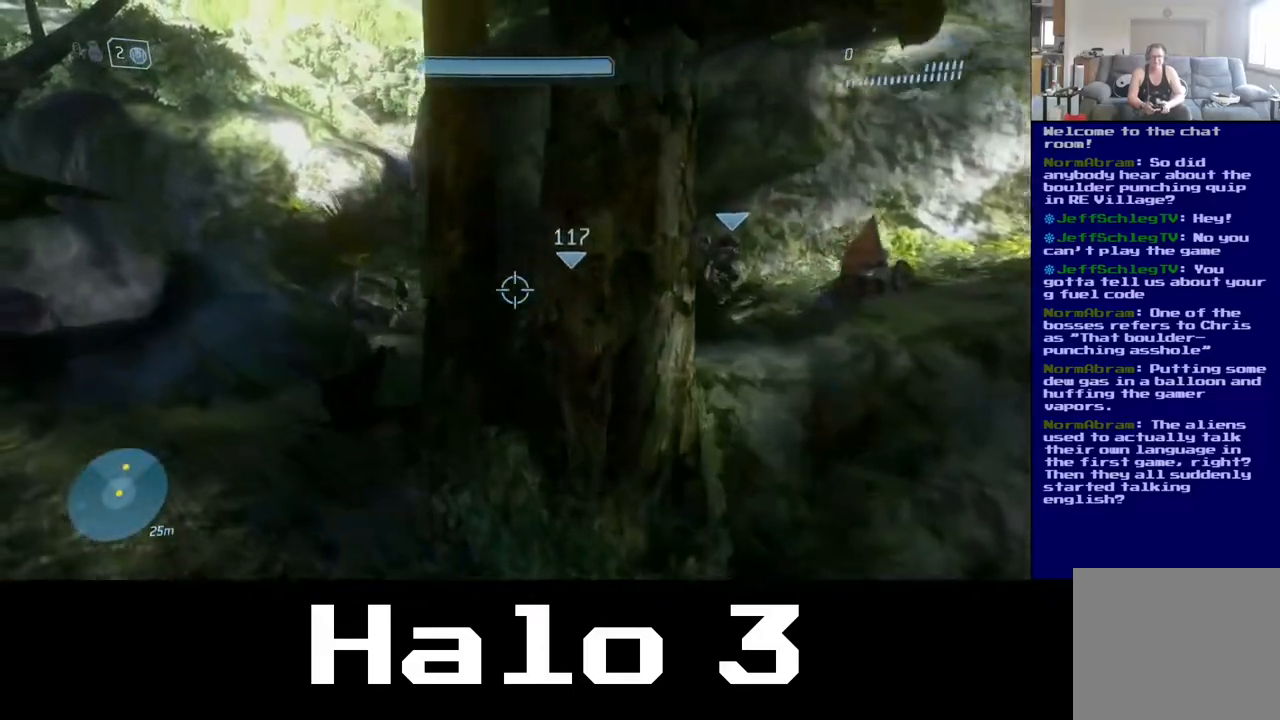
{"buttons": [], "left_stick": "up-left", "right_stick": "center", "events": []}
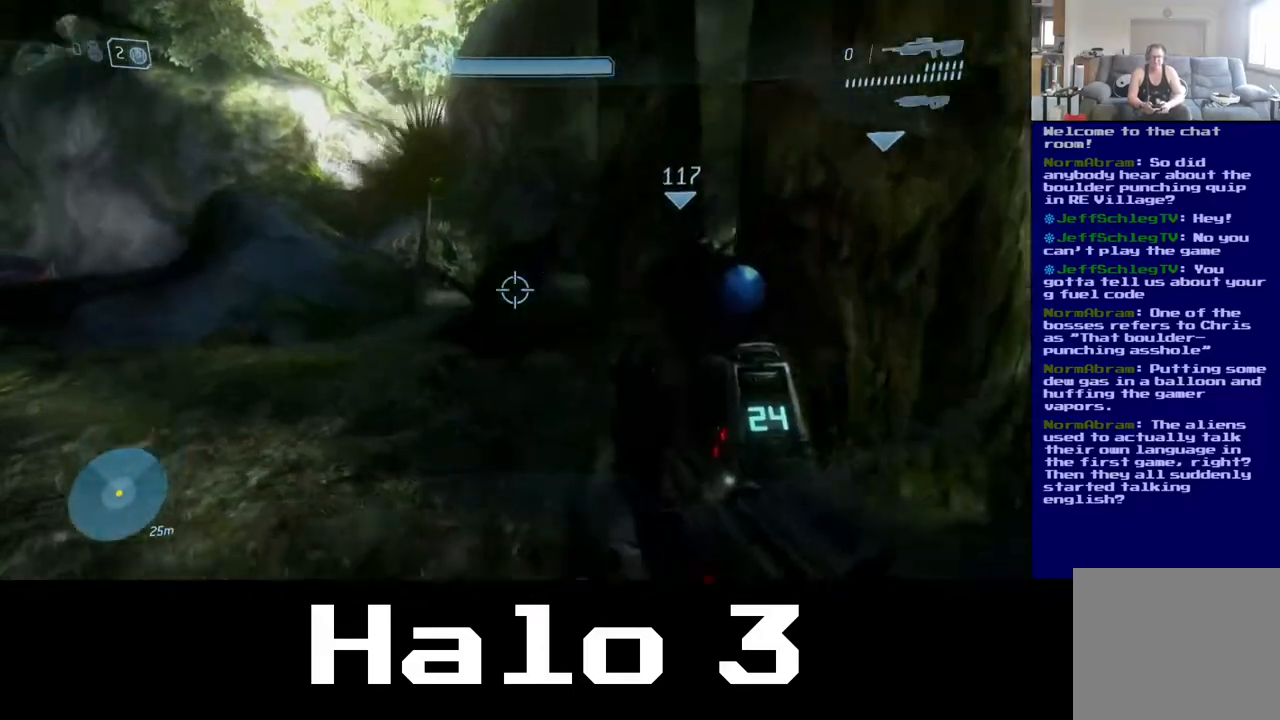
{"buttons": [], "left_stick": "up-left", "right_stick": "down", "events": [[433, "right_stick", "down"]]}
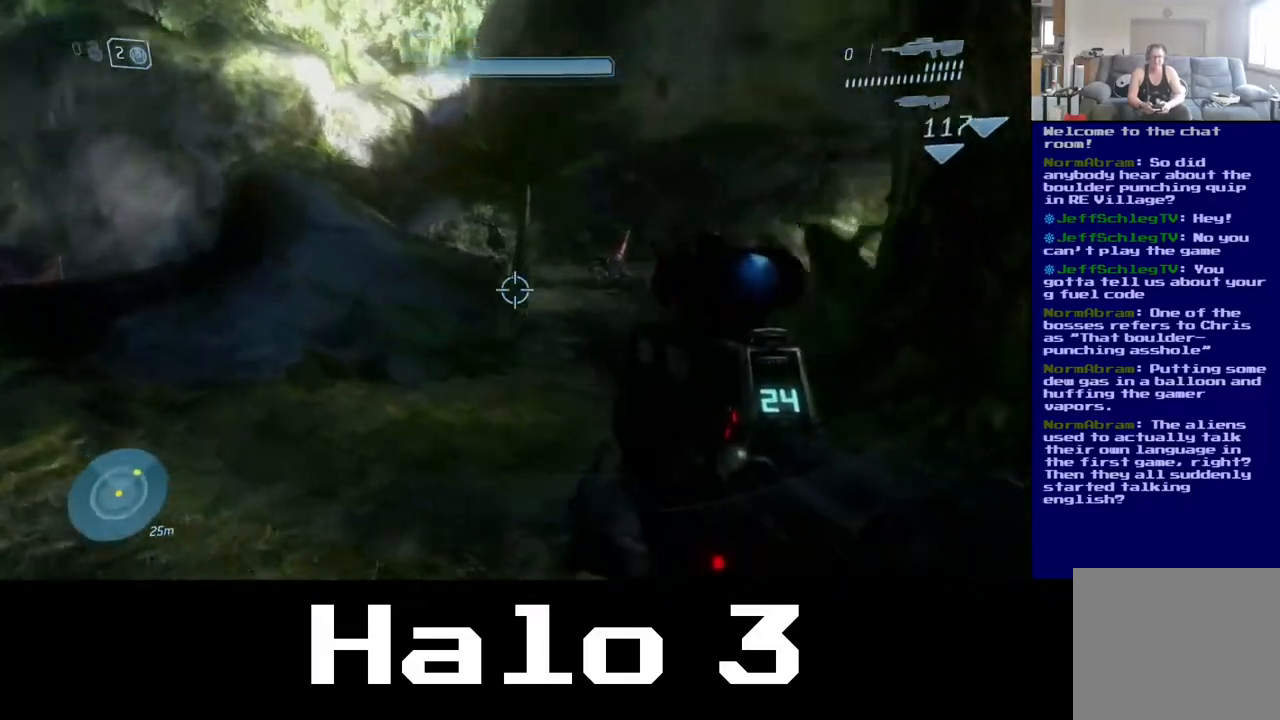
{"buttons": ["A"], "left_stick": "up", "right_stick": "center", "events": [[50, "right_stick", "center"], [150, "Y", "down"], [217, "left_stick", "up"], [267, "Y", "up"], [450, "A", "down"]]}
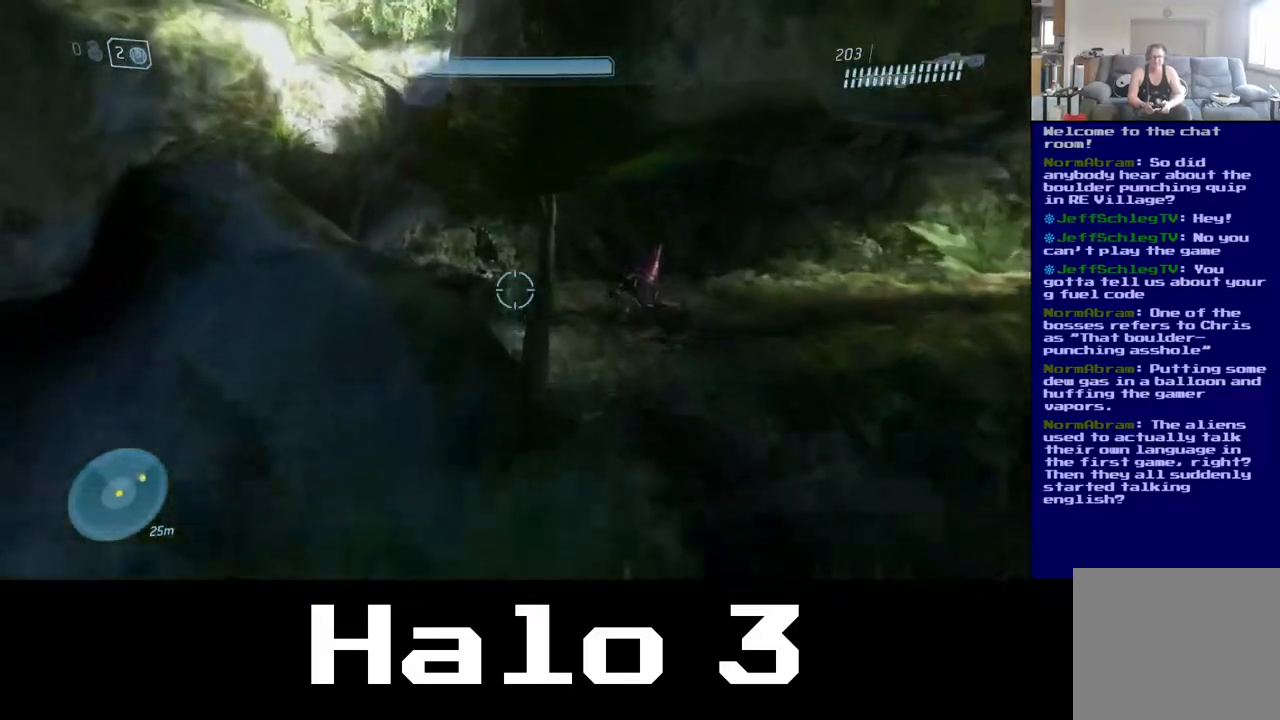
{"buttons": [], "left_stick": "up-right", "right_stick": "right", "events": [[100, "left_stick", "up-right"], [117, "A", "up"], [283, "right_stick", "right"]]}
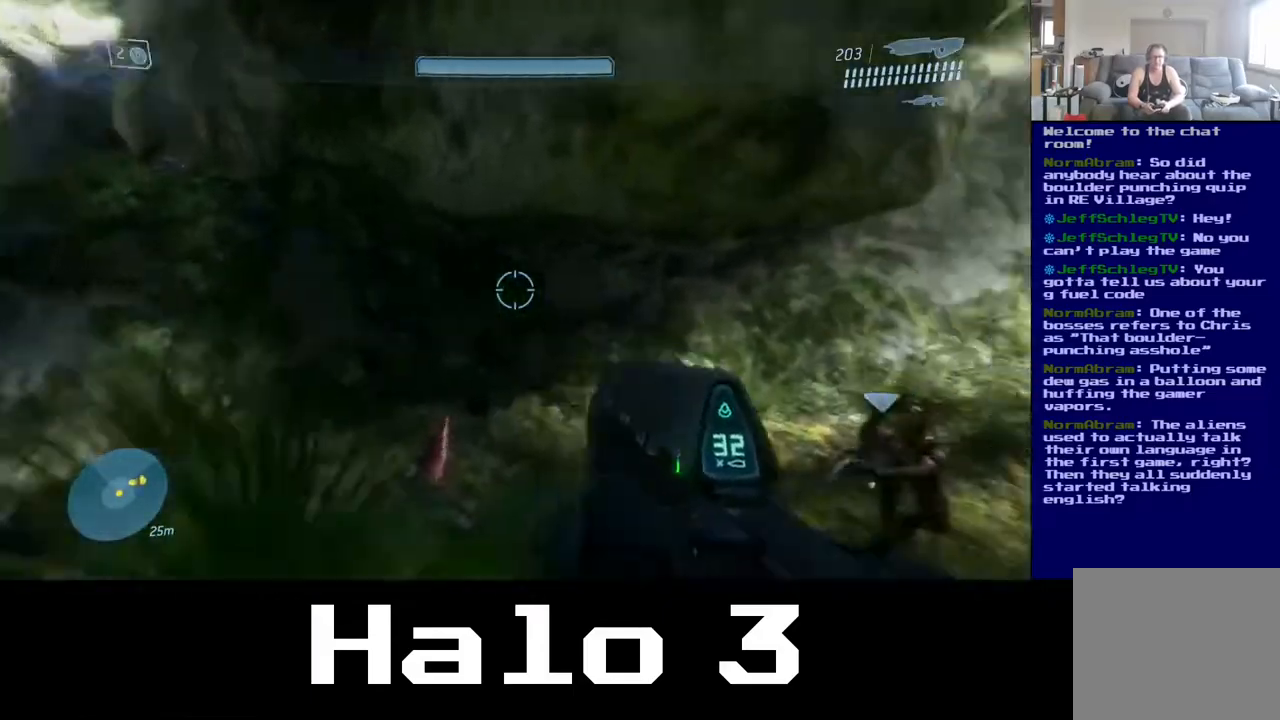
{"buttons": [], "left_stick": "up-left", "right_stick": "down-left", "events": [[250, "left_stick", "up"], [433, "left_stick", "up-left"], [500, "right_stick", "down-left"]]}
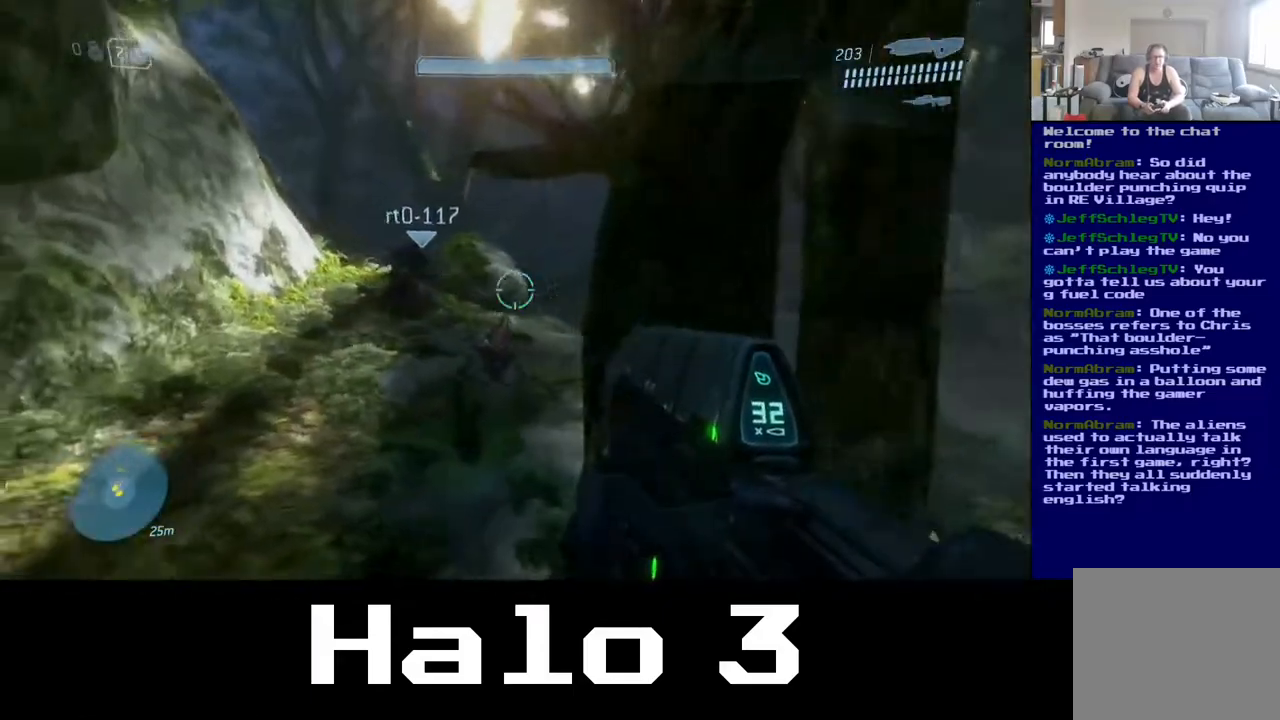
{"buttons": [], "left_stick": "up", "right_stick": "center", "events": [[167, "right_stick", "center"], [283, "left_stick", "up"]]}
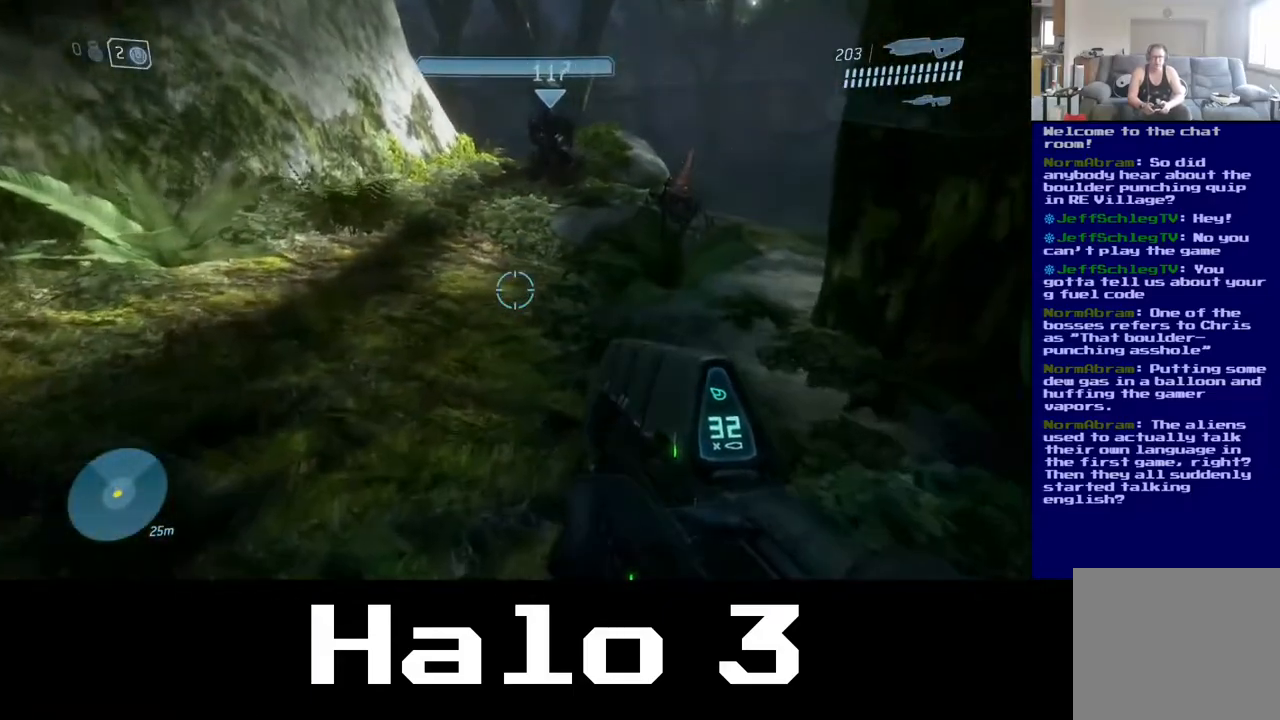
{"buttons": [], "left_stick": "up", "right_stick": "center", "events": []}
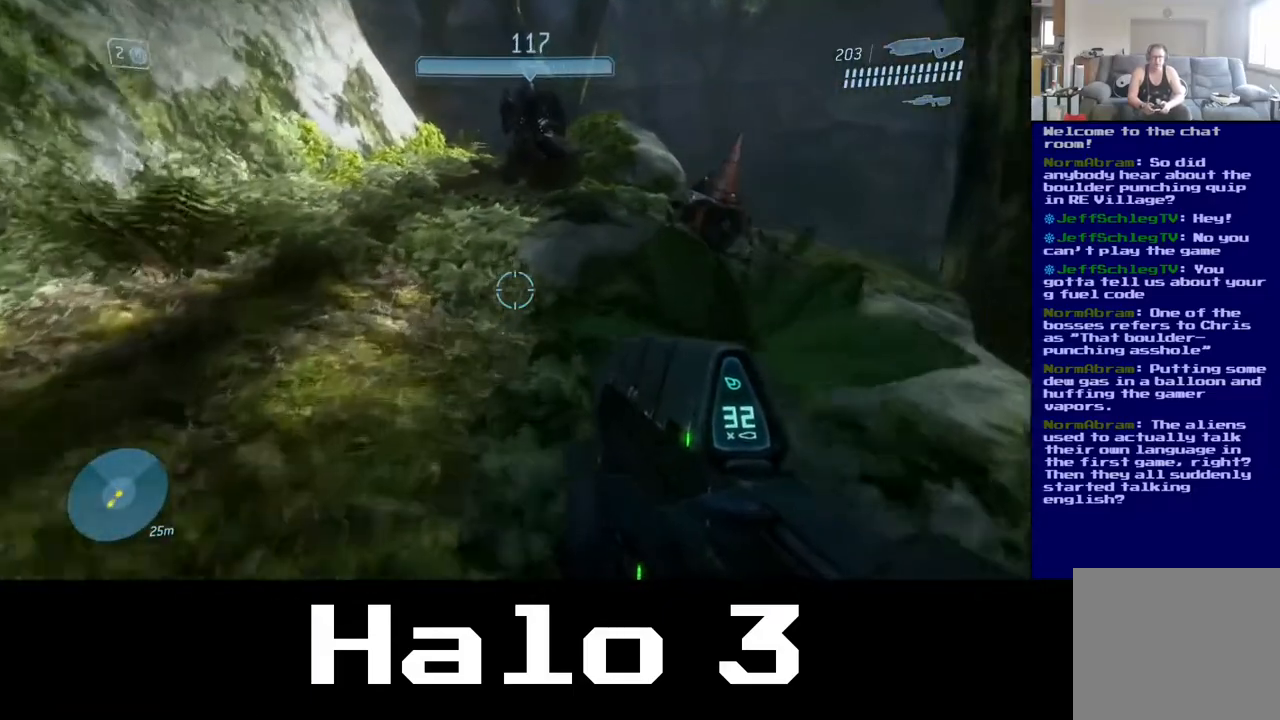
{"buttons": ["A"], "left_stick": "up", "right_stick": "center", "events": [[83, "L3", "down"], [333, "L3", "up"], [417, "A", "down"]]}
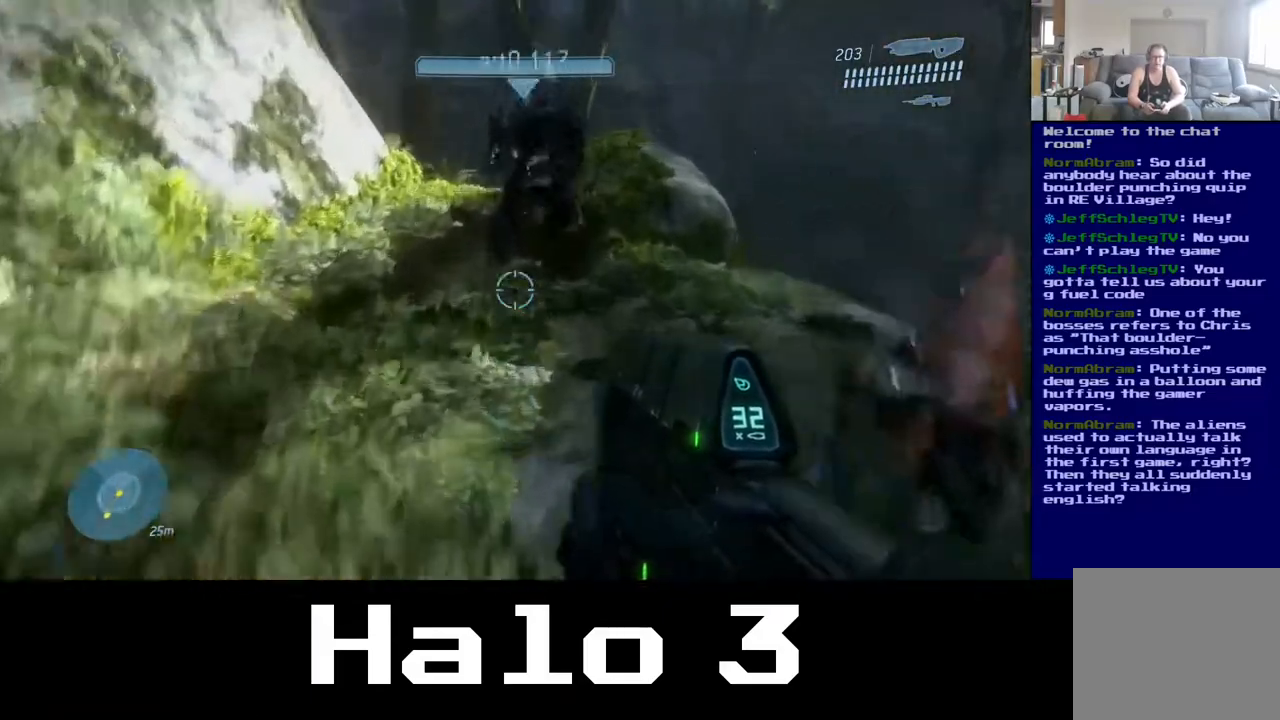
{"buttons": ["A", "L3"], "left_stick": "up", "right_stick": "center", "events": [[417, "L3", "down"]]}
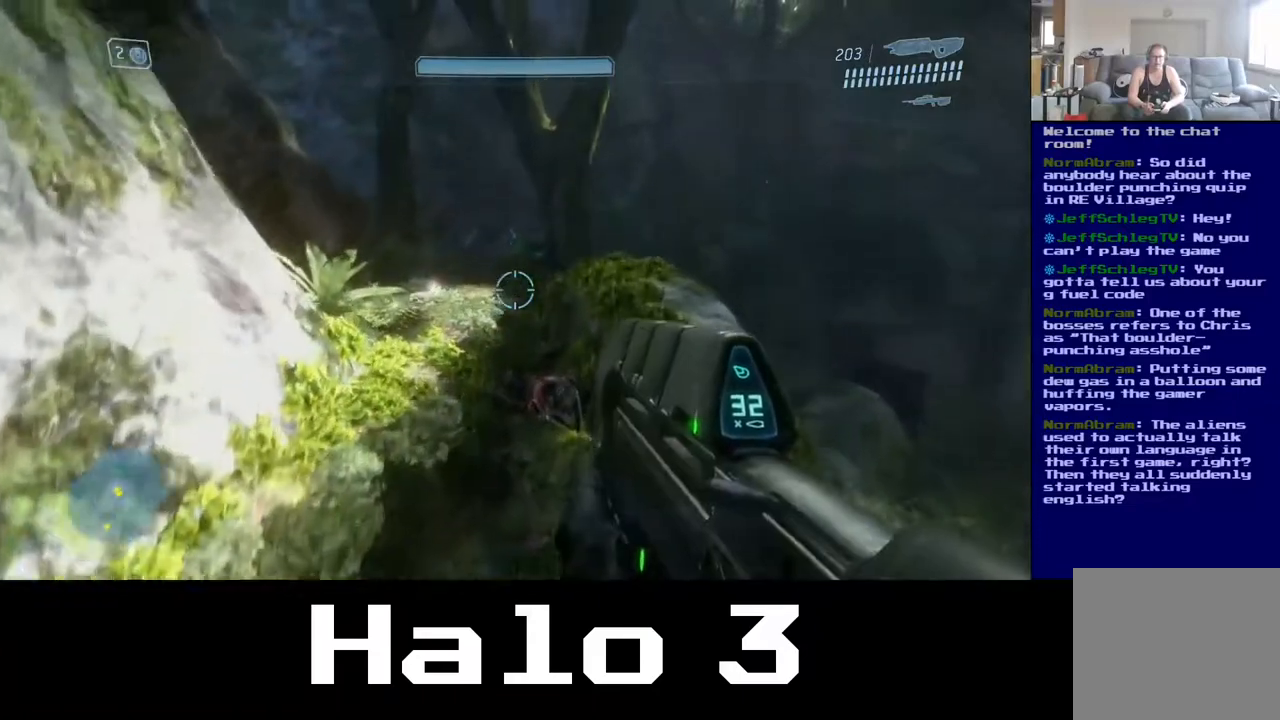
{"buttons": [], "left_stick": "up", "right_stick": "left", "events": [[33, "A", "up"], [67, "L3", "up"], [167, "L3", "down"], [300, "L3", "up"], [483, "right_stick", "left"]]}
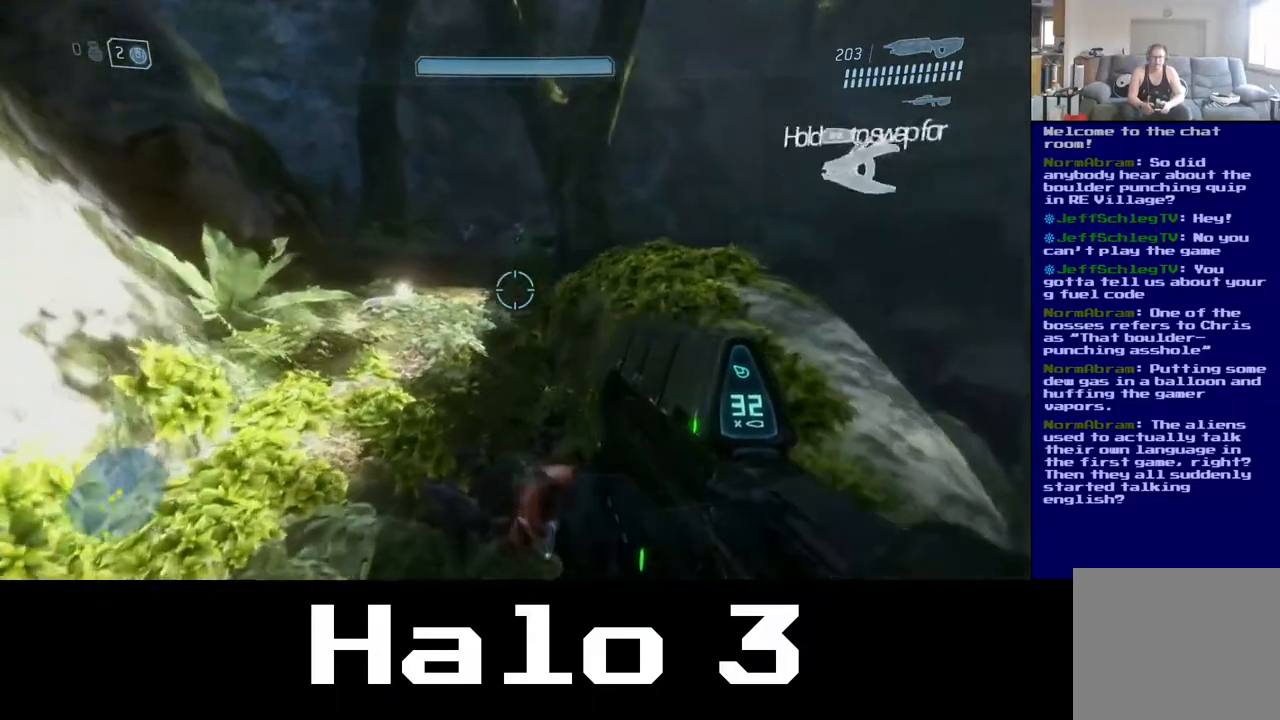
{"buttons": ["A"], "left_stick": "up", "right_stick": "center", "events": [[117, "right_stick", "center"], [233, "A", "down"]]}